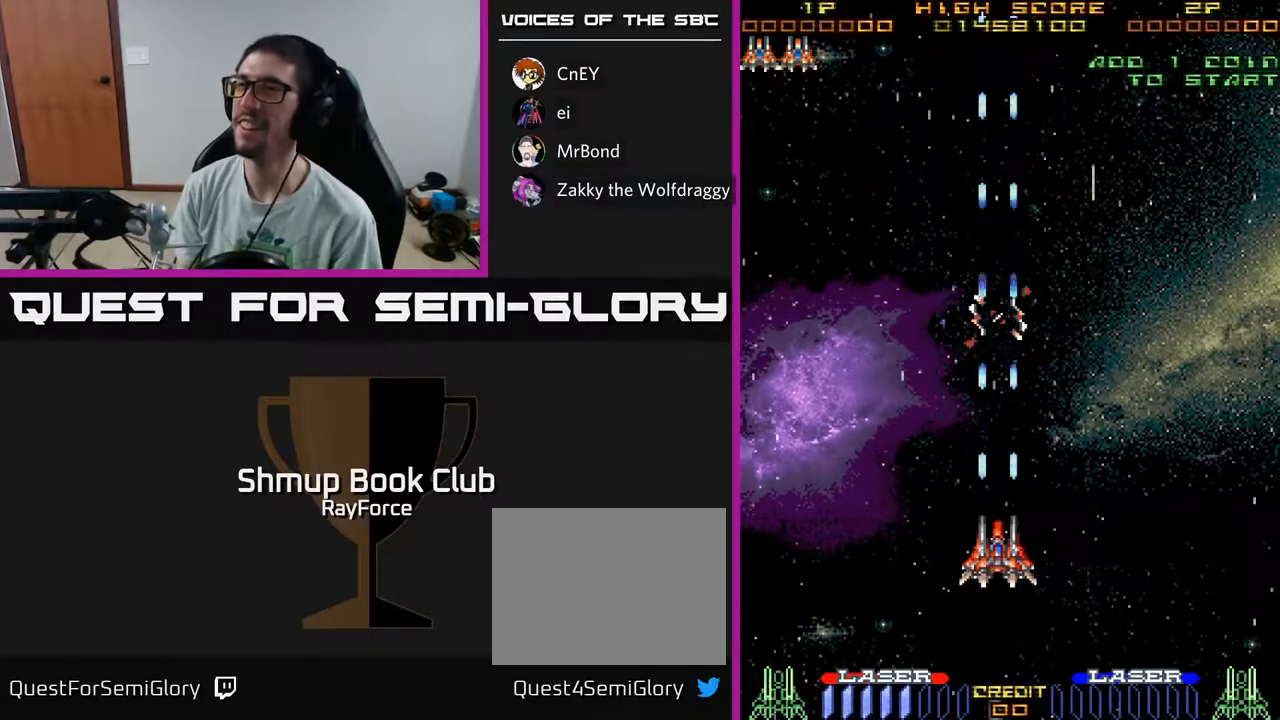
Gameplay with a controller (Xbox layout); each line is a JSON object with the inputs held at the frame after it. "events" lists button and stick changes between this image and that frame as [ms after this image, input, new state], when the widget could be followed in between. Not read: GUIDE.
{"buttons": ["A"], "left_stick": "center", "right_stick": "center", "events": []}
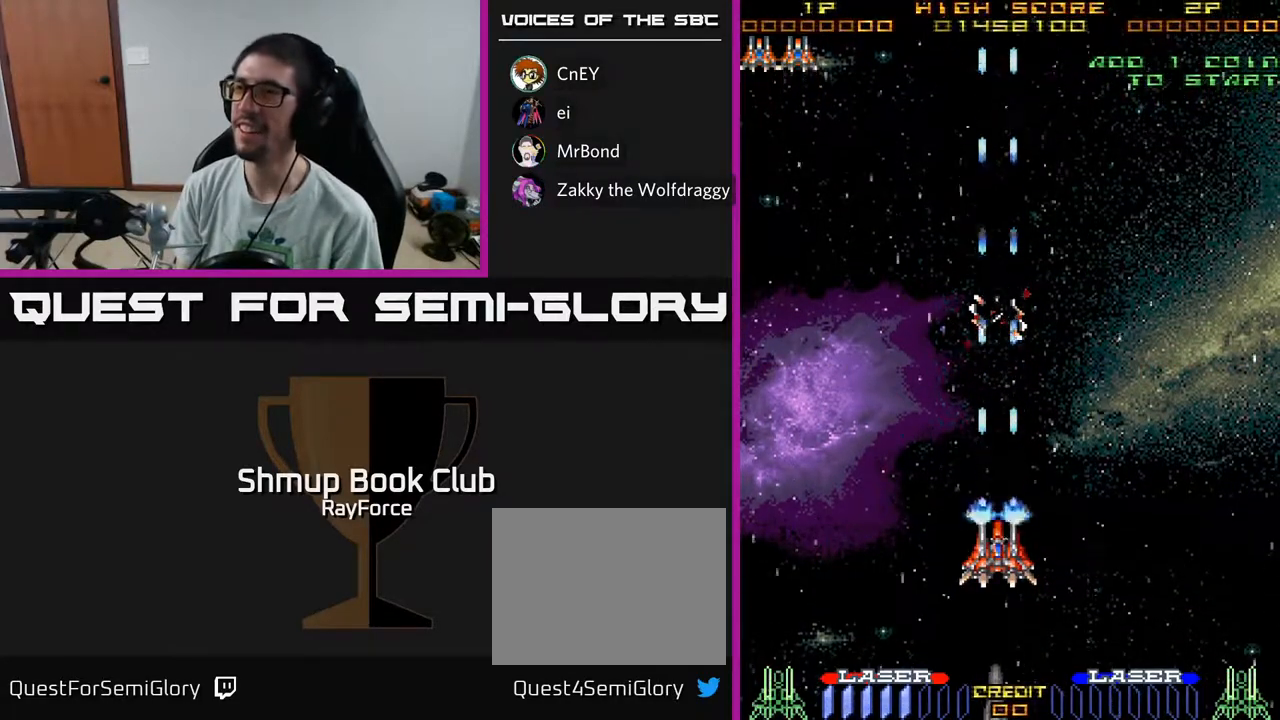
{"buttons": ["A"], "left_stick": "center", "right_stick": "center", "events": []}
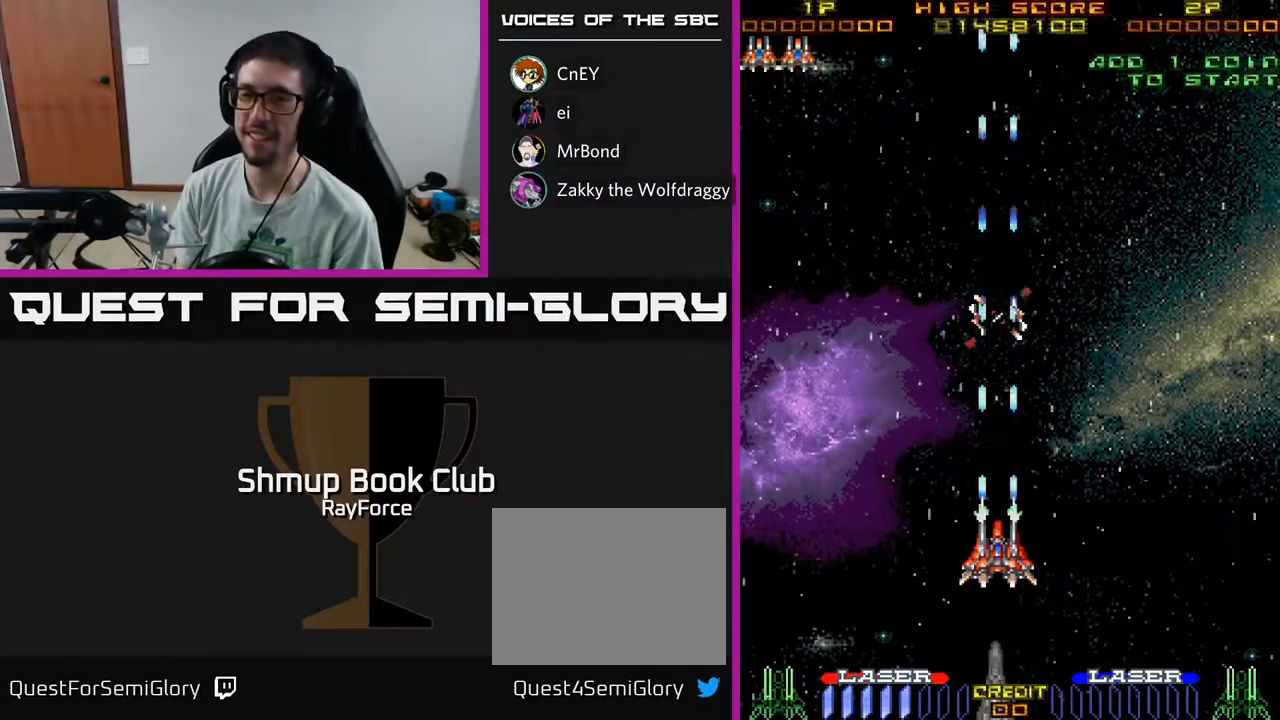
{"buttons": ["A"], "left_stick": "center", "right_stick": "center", "events": []}
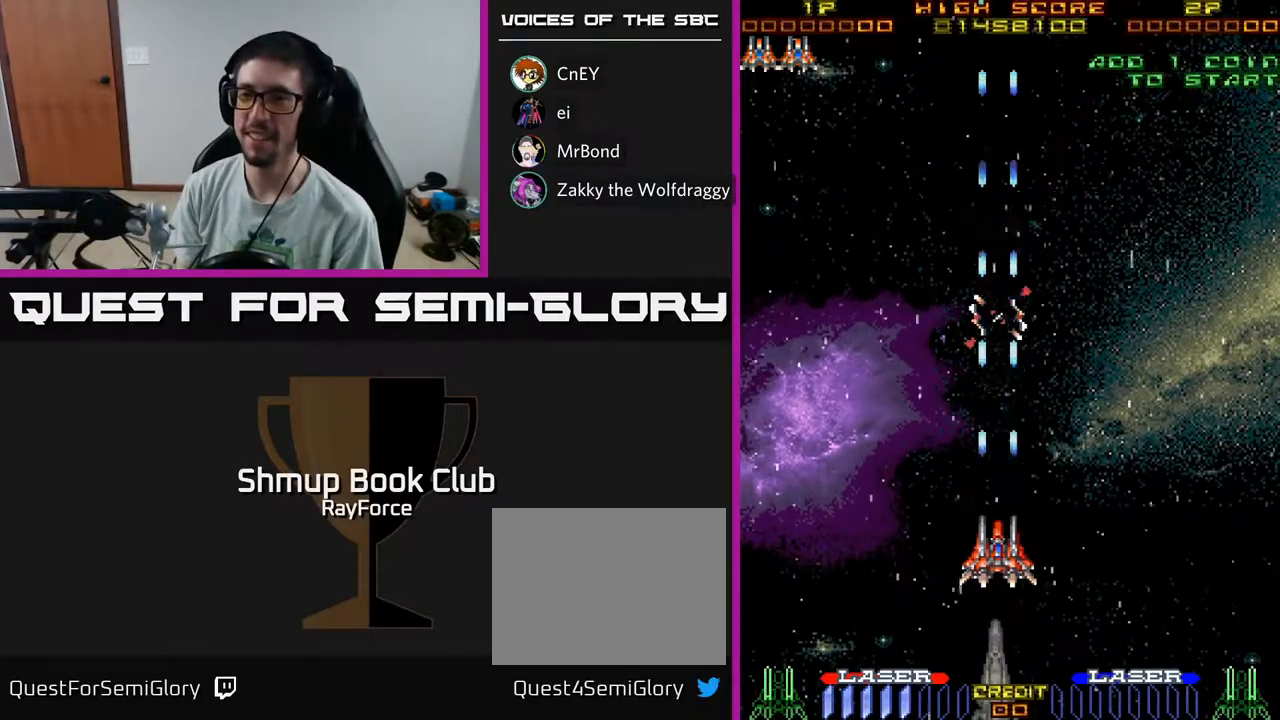
{"buttons": ["A"], "left_stick": "center", "right_stick": "center", "events": []}
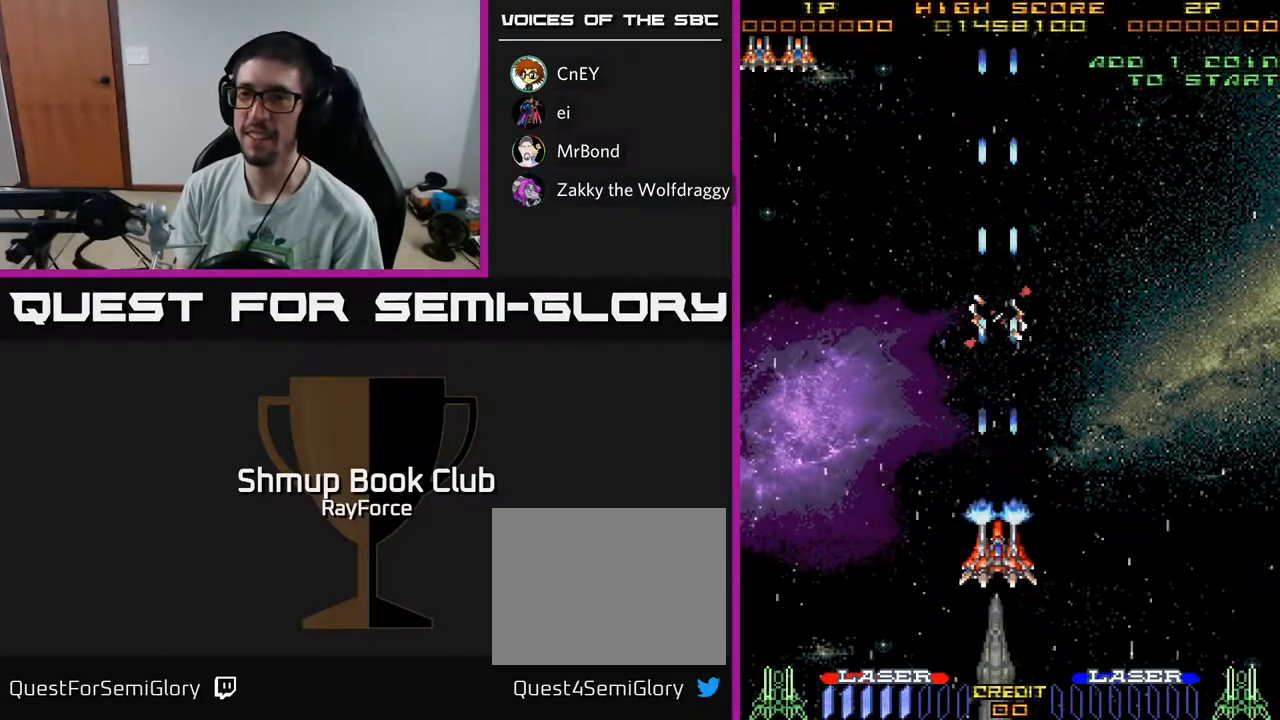
{"buttons": ["A"], "left_stick": "center", "right_stick": "center", "events": []}
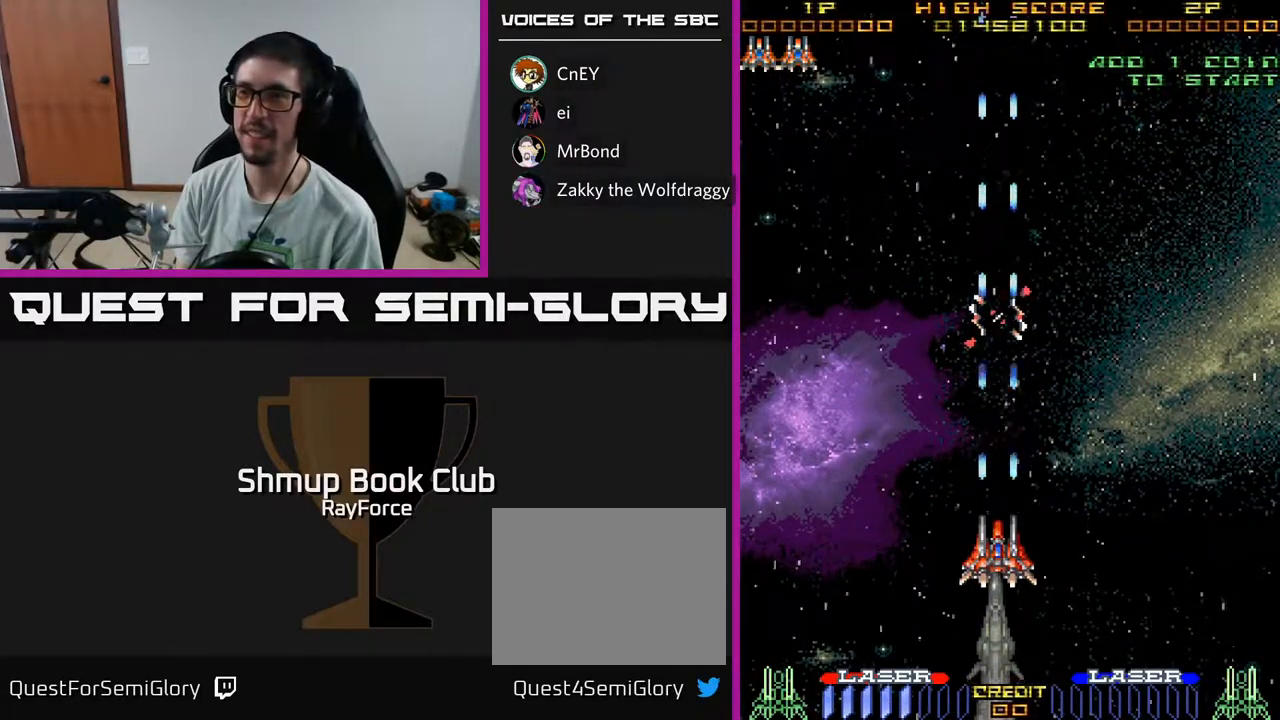
{"buttons": ["A"], "left_stick": "center", "right_stick": "center", "events": []}
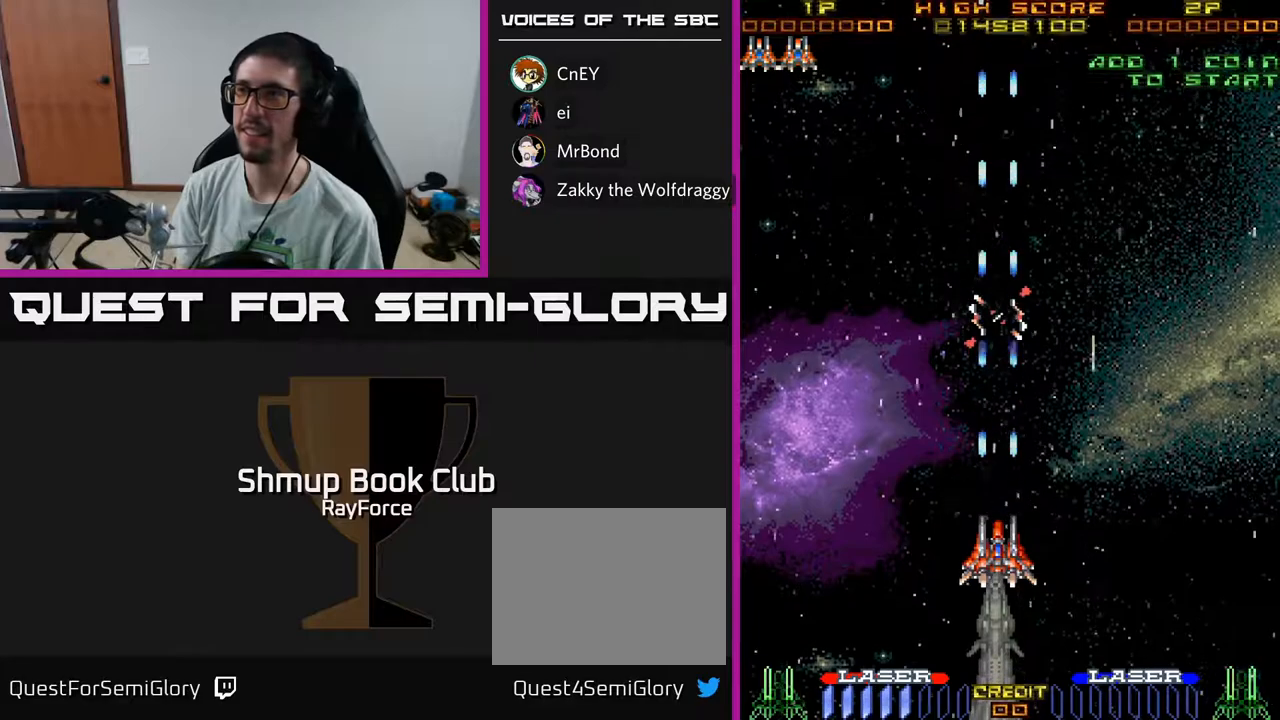
{"buttons": ["A"], "left_stick": "center", "right_stick": "center", "events": []}
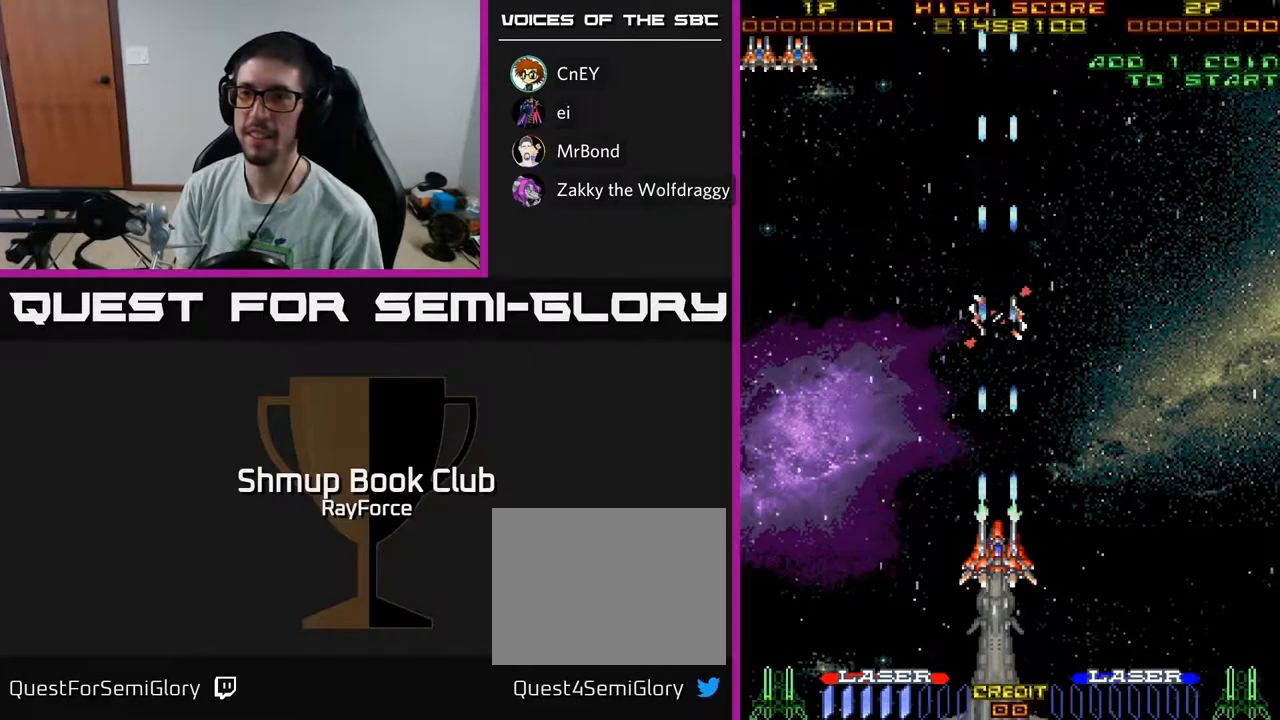
{"buttons": ["A", "DPAD_DOWN"], "left_stick": "center", "right_stick": "center", "events": [[200, "DPAD_DOWN", "down"]]}
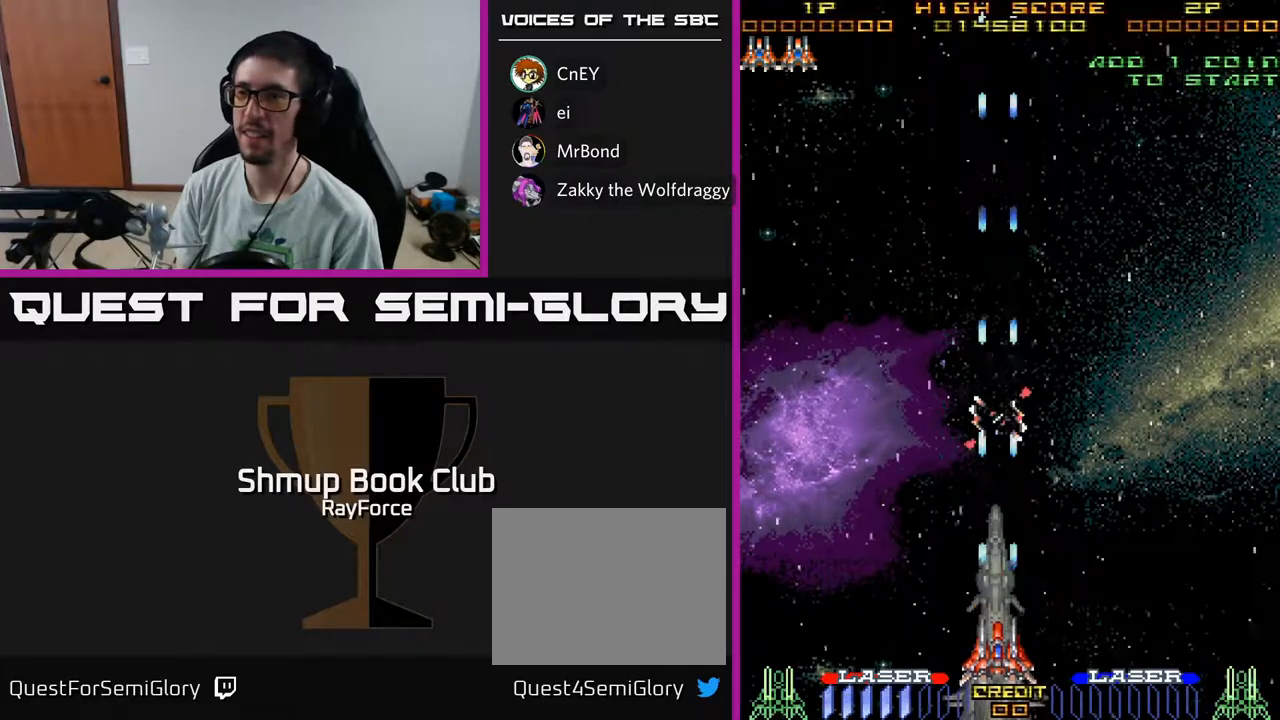
{"buttons": ["A"], "left_stick": "center", "right_stick": "center", "events": [[33, "DPAD_DOWN", "up"]]}
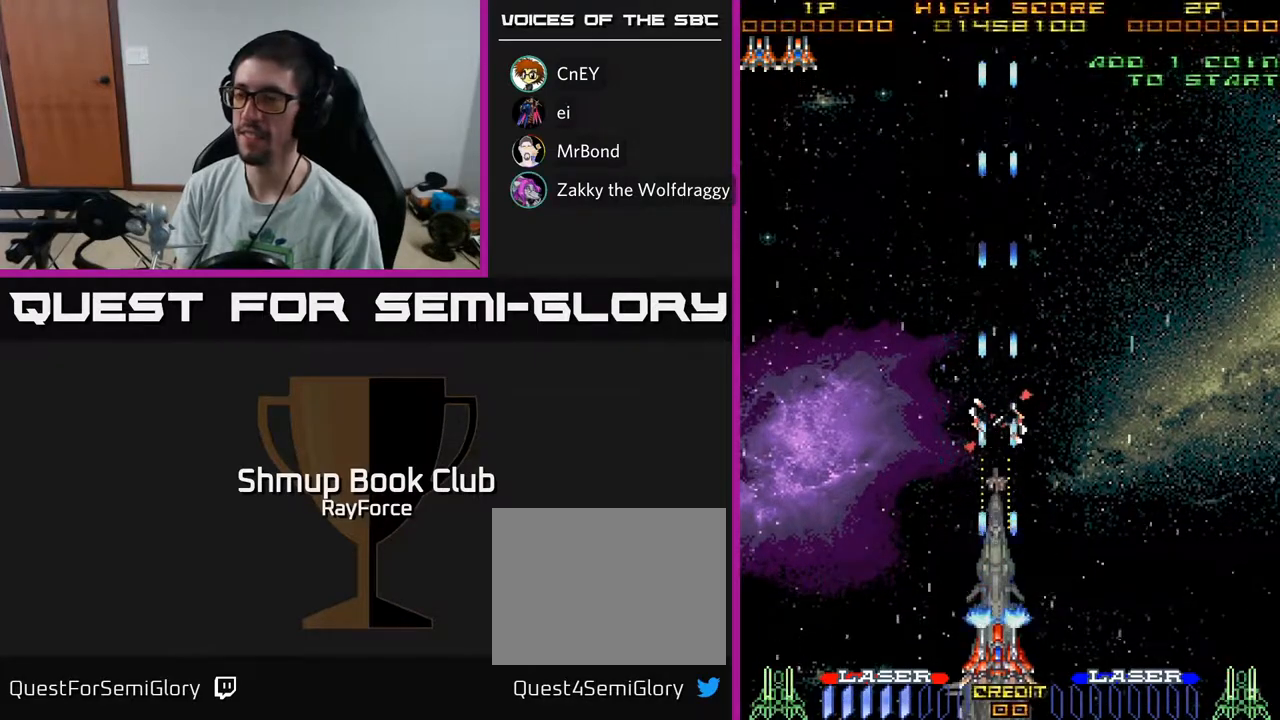
{"buttons": ["A", "DPAD_UP"], "left_stick": "center", "right_stick": "center", "events": [[133, "DPAD_UP", "down"], [283, "DPAD_UP", "up"], [467, "DPAD_UP", "down"]]}
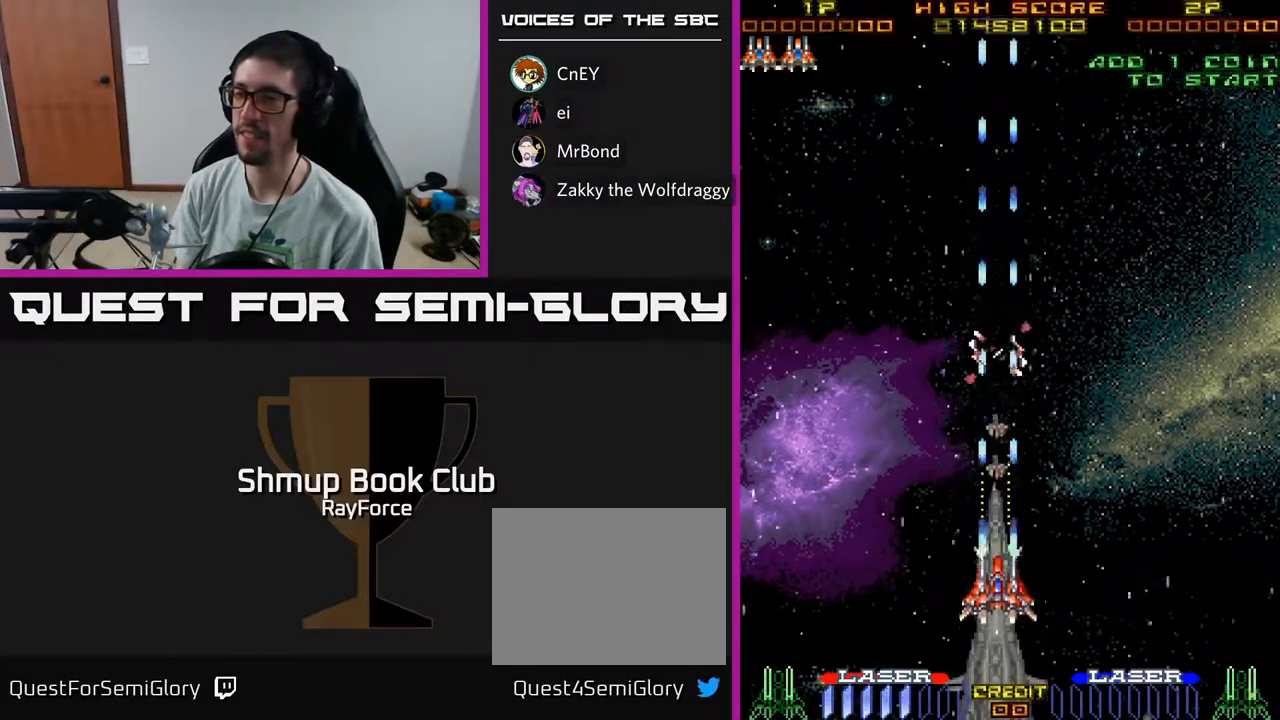
{"buttons": ["DPAD_UP"], "left_stick": "center", "right_stick": "center", "events": [[17, "A", "up"]]}
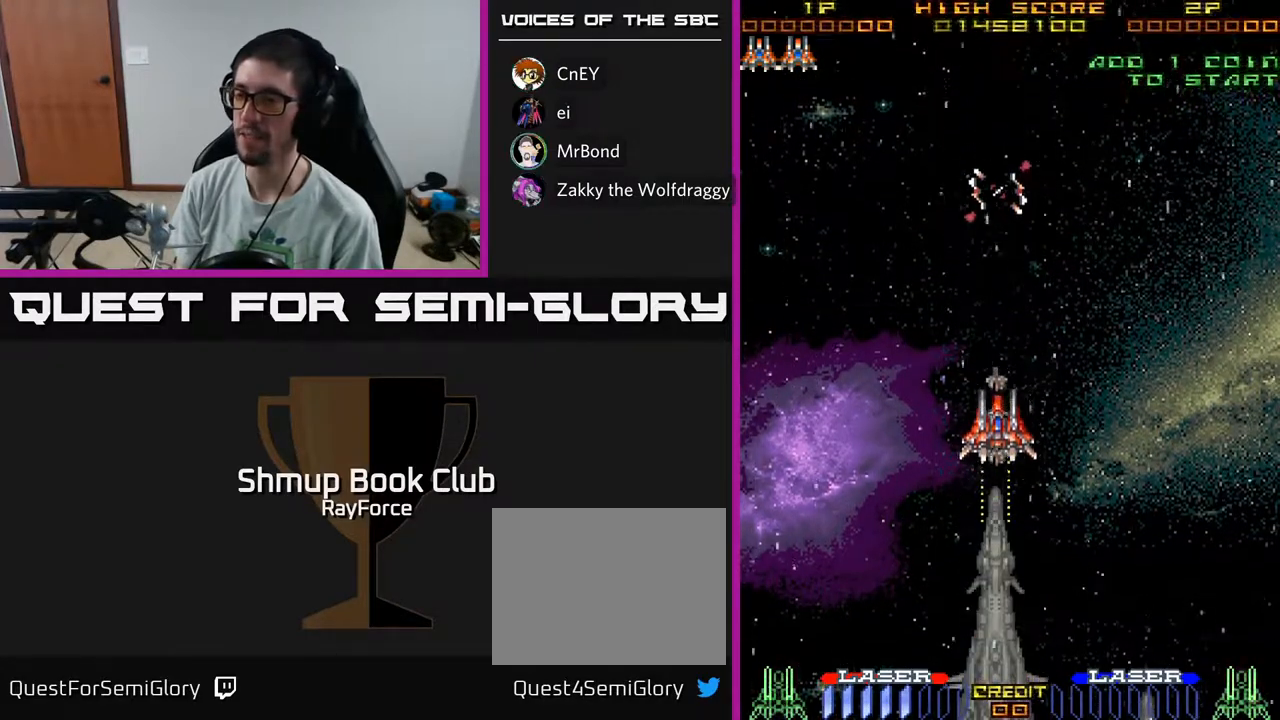
{"buttons": [], "left_stick": "center", "right_stick": "center", "events": [[283, "DPAD_UP", "up"]]}
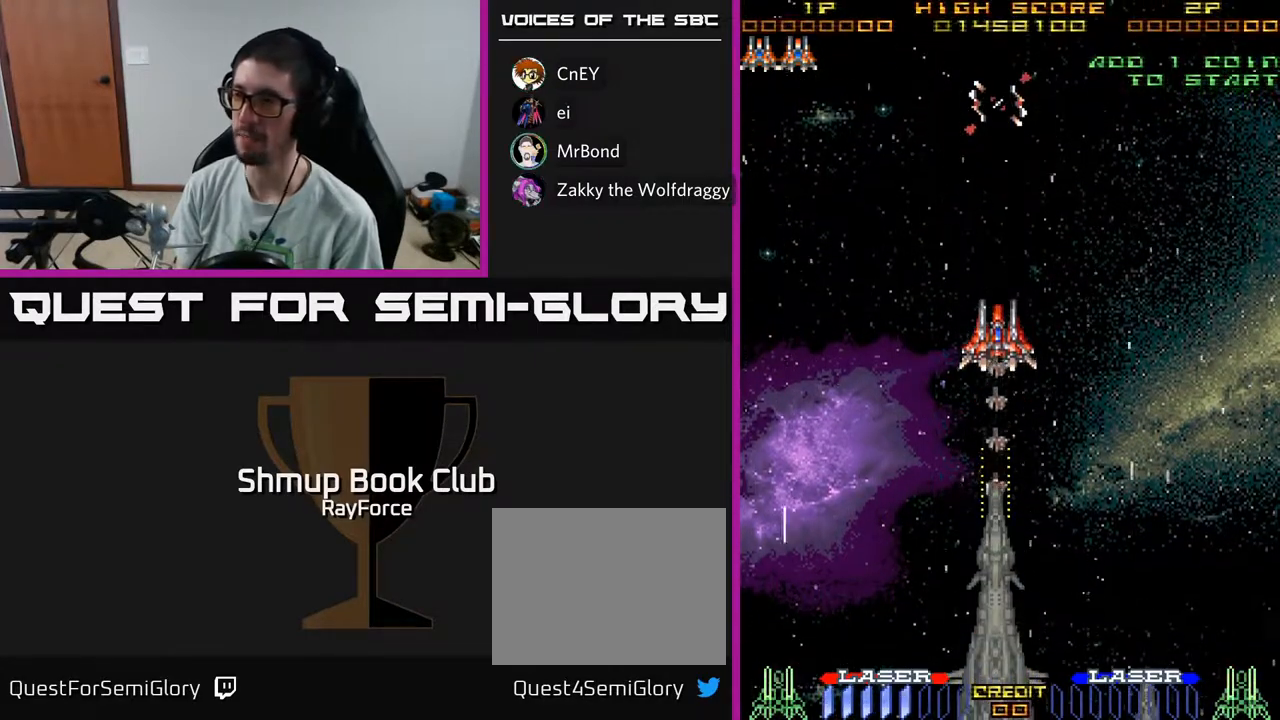
{"buttons": [], "left_stick": "center", "right_stick": "center", "events": []}
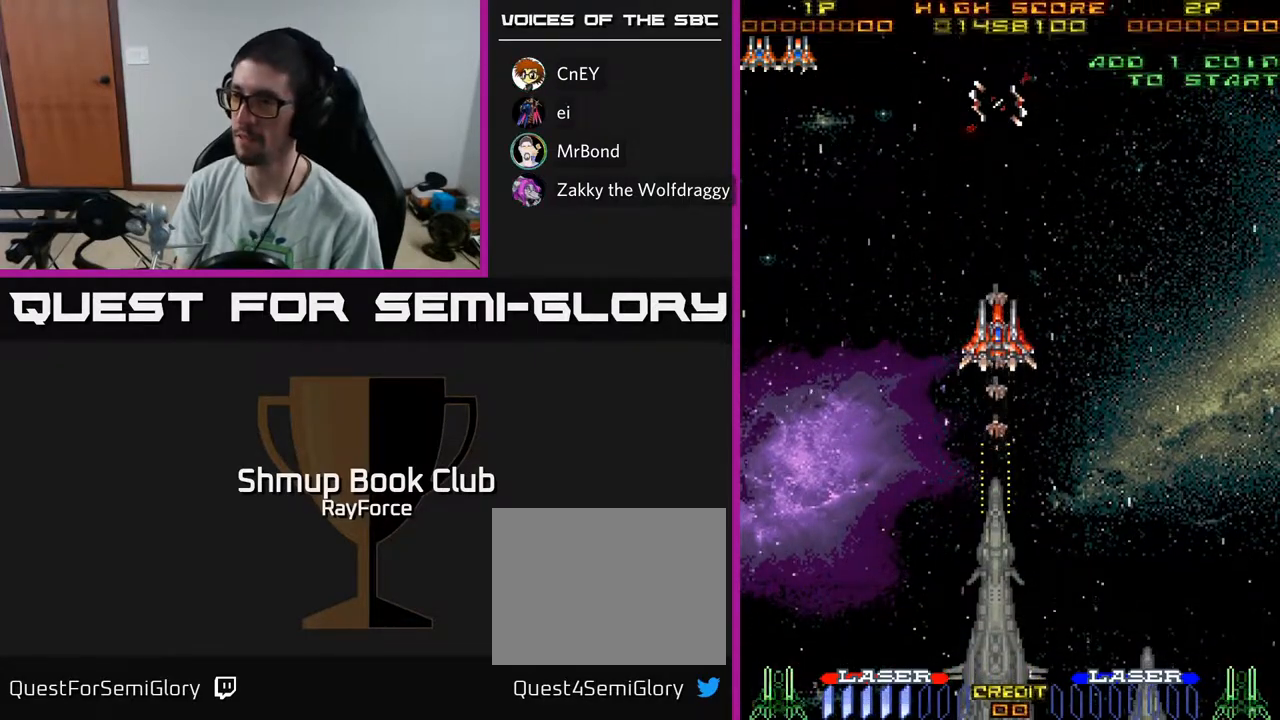
{"buttons": ["DPAD_DOWN"], "left_stick": "center", "right_stick": "center", "events": [[33, "DPAD_DOWN", "down"]]}
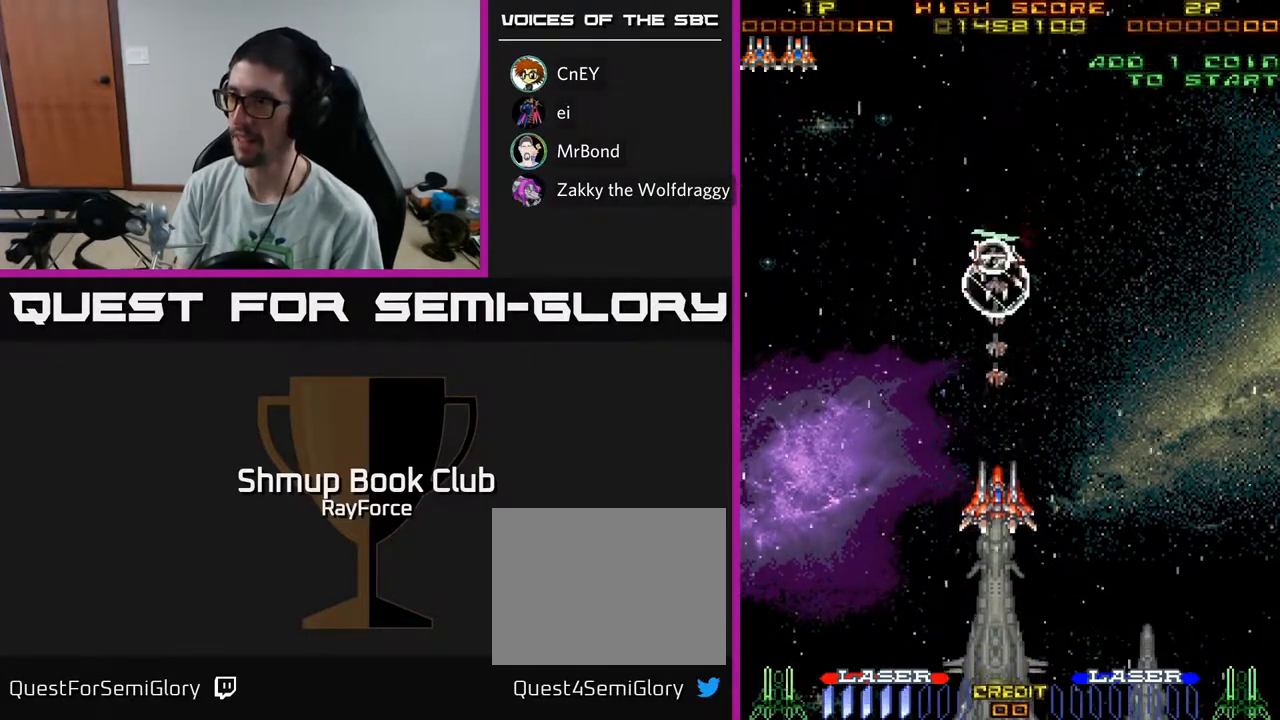
{"buttons": ["DPAD_UP"], "left_stick": "center", "right_stick": "center", "events": [[350, "X", "down"], [367, "DPAD_DOWN", "up"], [400, "DPAD_UP", "down"], [417, "X", "up"]]}
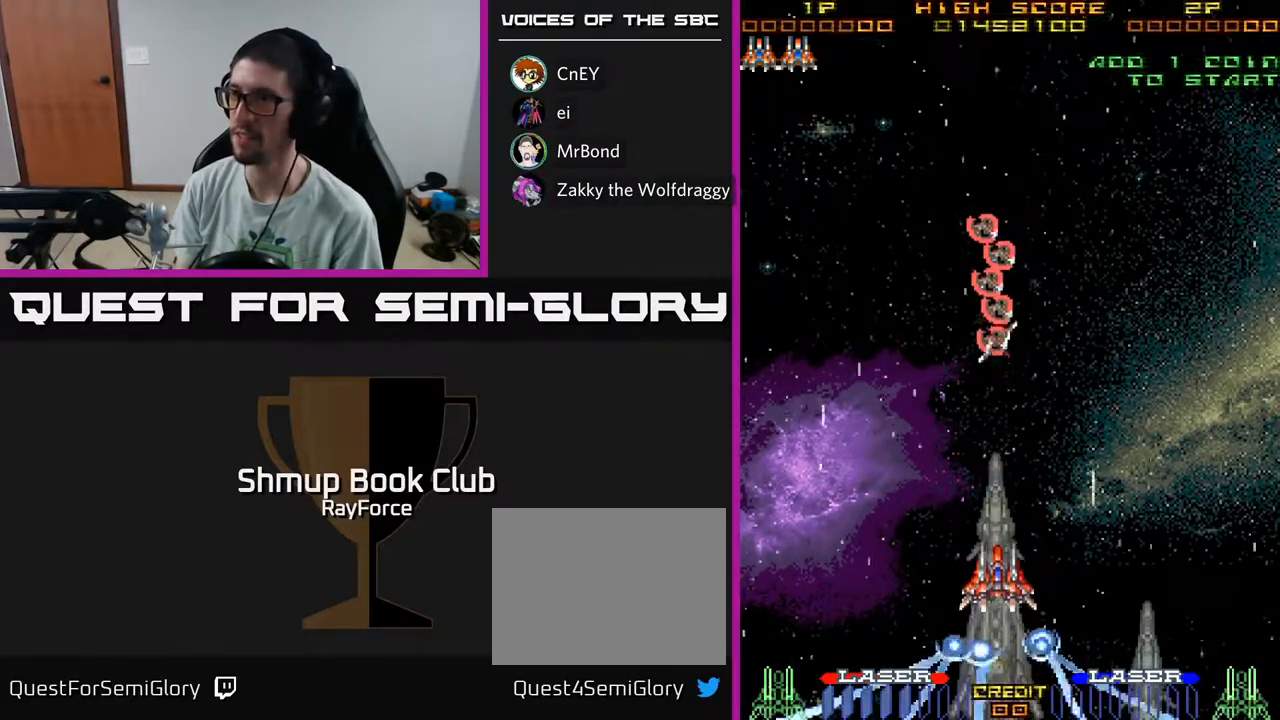
{"buttons": ["DPAD_UP"], "left_stick": "center", "right_stick": "center", "events": []}
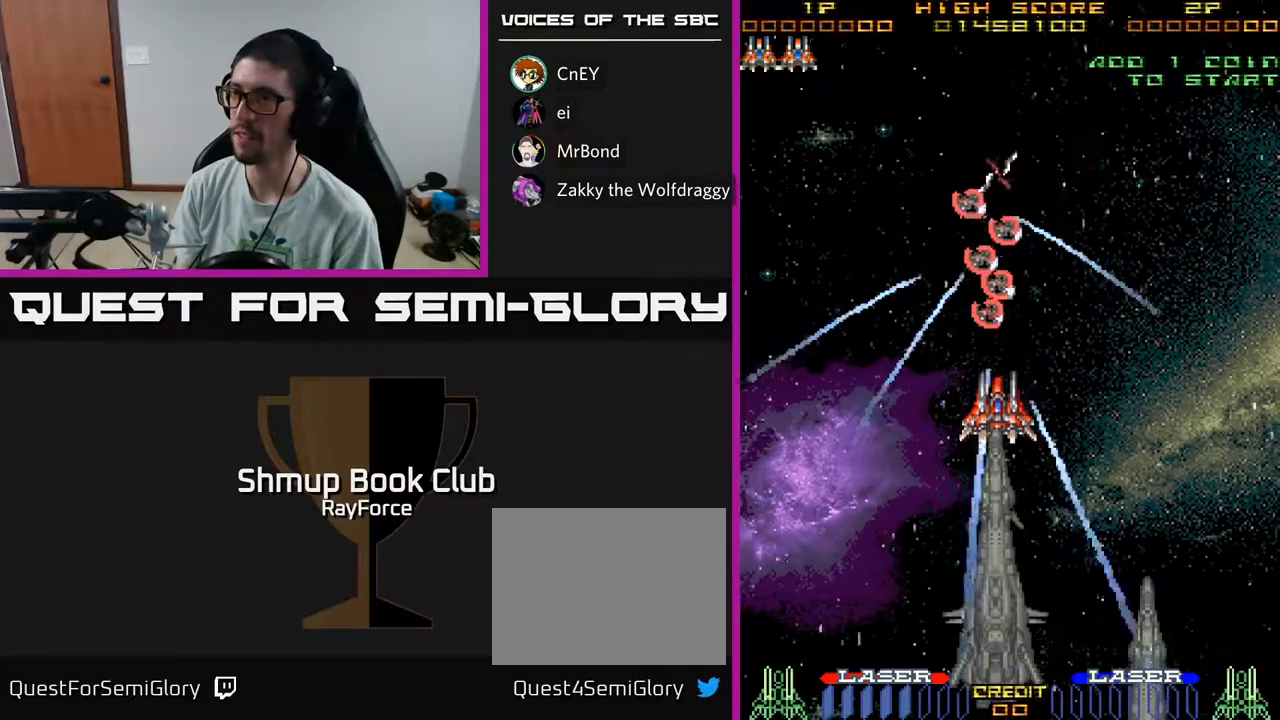
{"buttons": [], "left_stick": "center", "right_stick": "center", "events": [[267, "DPAD_UP", "up"]]}
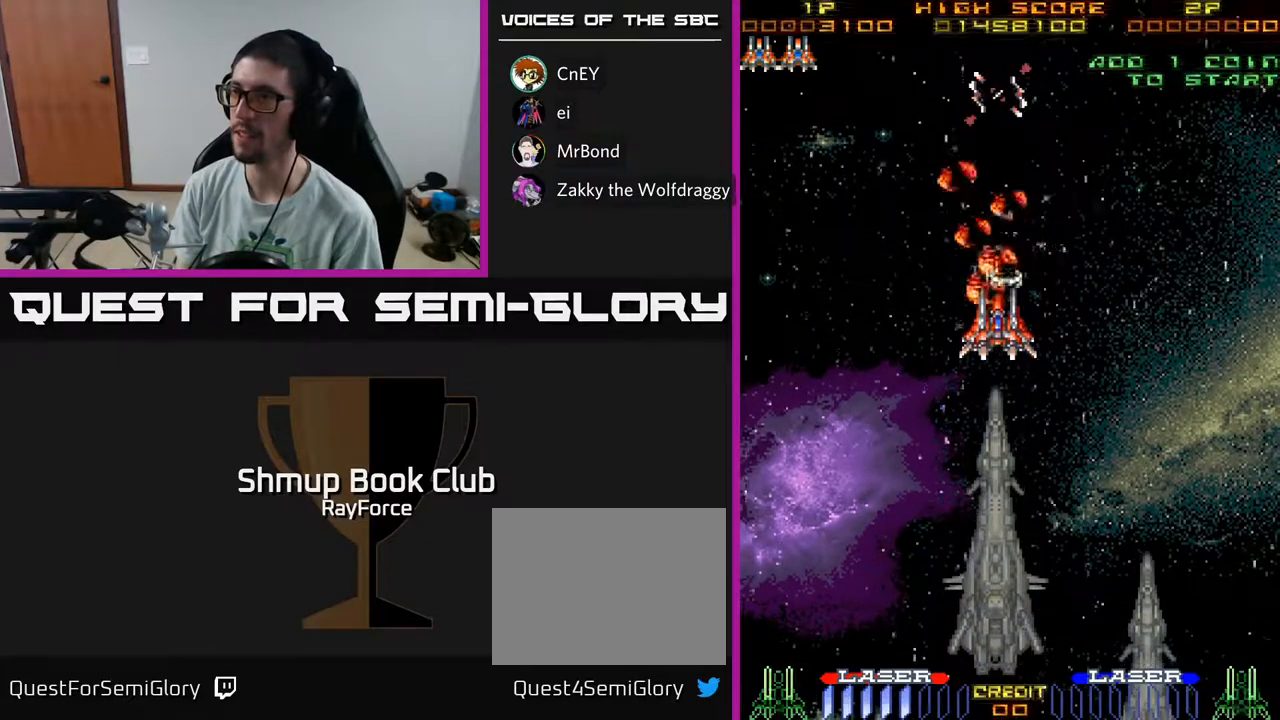
{"buttons": ["DPAD_RIGHT"], "left_stick": "center", "right_stick": "center", "events": [[133, "DPAD_UP", "down"], [367, "DPAD_RIGHT", "down"], [417, "DPAD_UP", "up"], [433, "DPAD_UP", "down"], [450, "DPAD_UP", "up"]]}
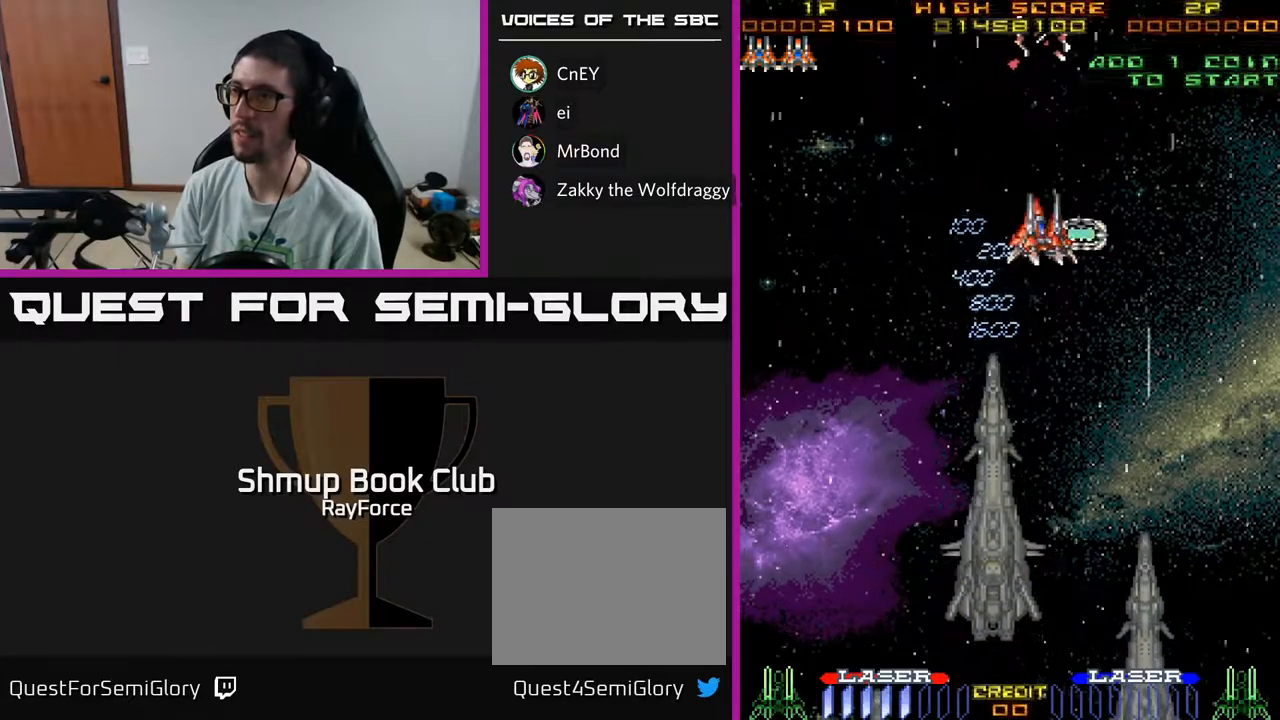
{"buttons": [], "left_stick": "center", "right_stick": "center", "events": [[350, "DPAD_RIGHT", "up"]]}
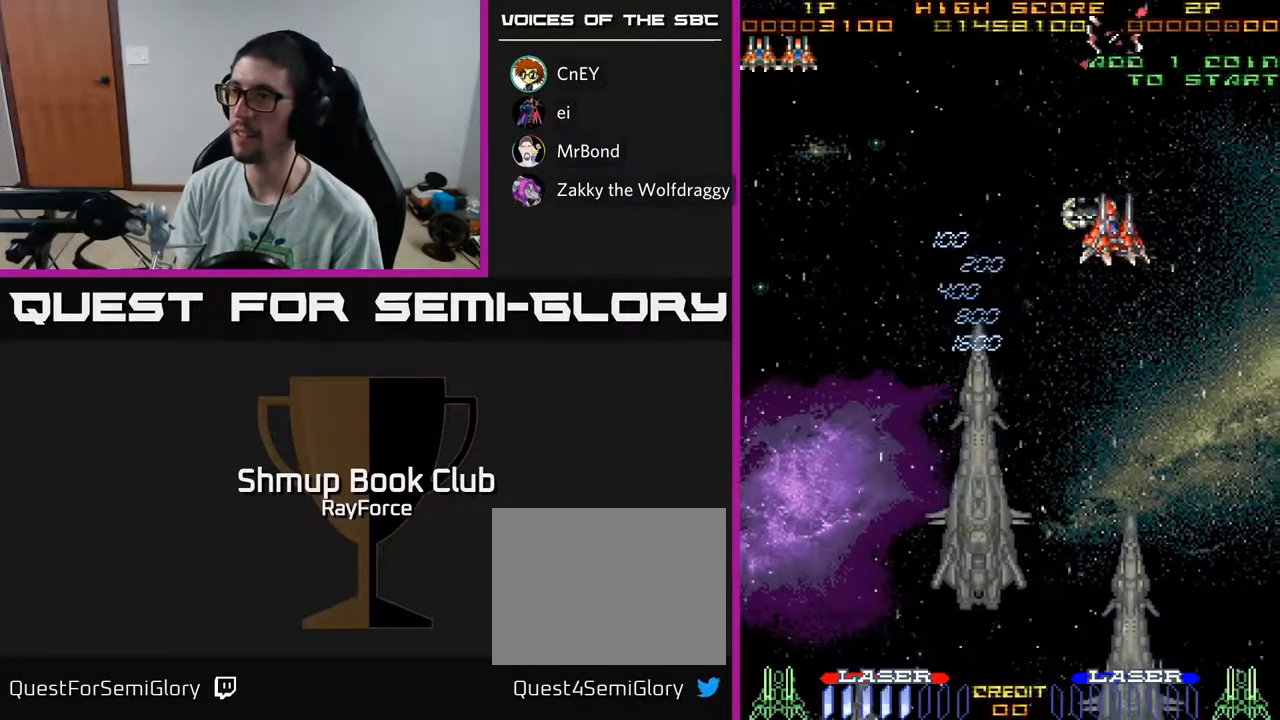
{"buttons": ["DPAD_DOWN", "DPAD_RIGHT"], "left_stick": "center", "right_stick": "center", "events": [[117, "DPAD_LEFT", "down"], [300, "DPAD_LEFT", "up"], [333, "DPAD_RIGHT", "down"], [500, "DPAD_DOWN", "down"]]}
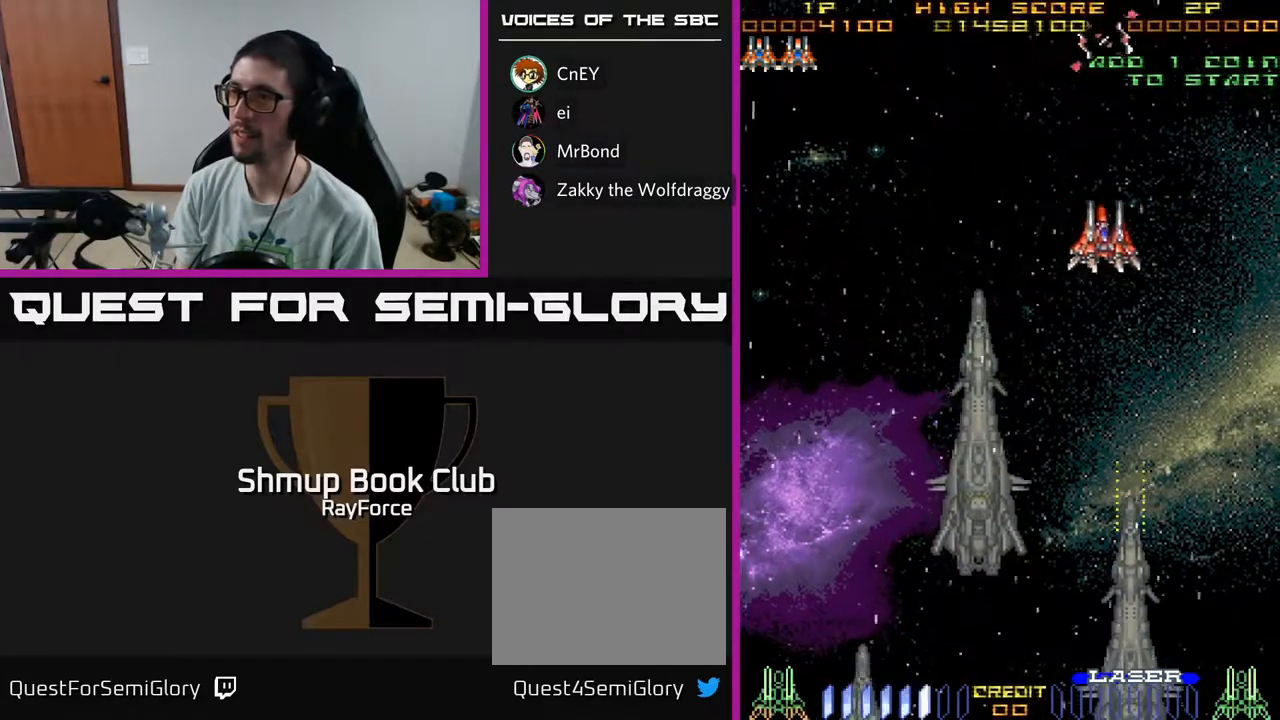
{"buttons": ["A"], "left_stick": "center", "right_stick": "center", "events": [[67, "DPAD_RIGHT", "up"], [100, "A", "down"], [167, "DPAD_LEFT", "down"], [200, "DPAD_DOWN", "up"], [483, "DPAD_LEFT", "up"]]}
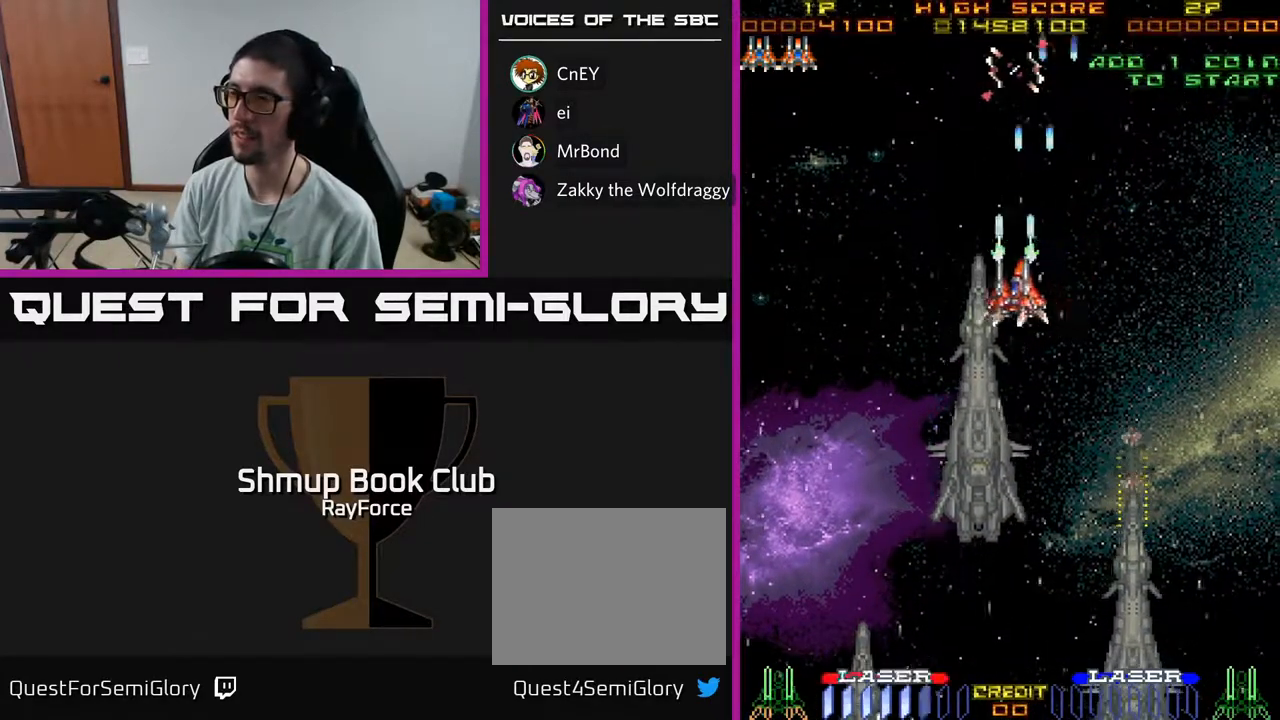
{"buttons": ["DPAD_DOWN"], "left_stick": "center", "right_stick": "center", "events": [[17, "DPAD_RIGHT", "down"], [267, "DPAD_DOWN", "down"], [350, "DPAD_RIGHT", "up"], [417, "A", "up"]]}
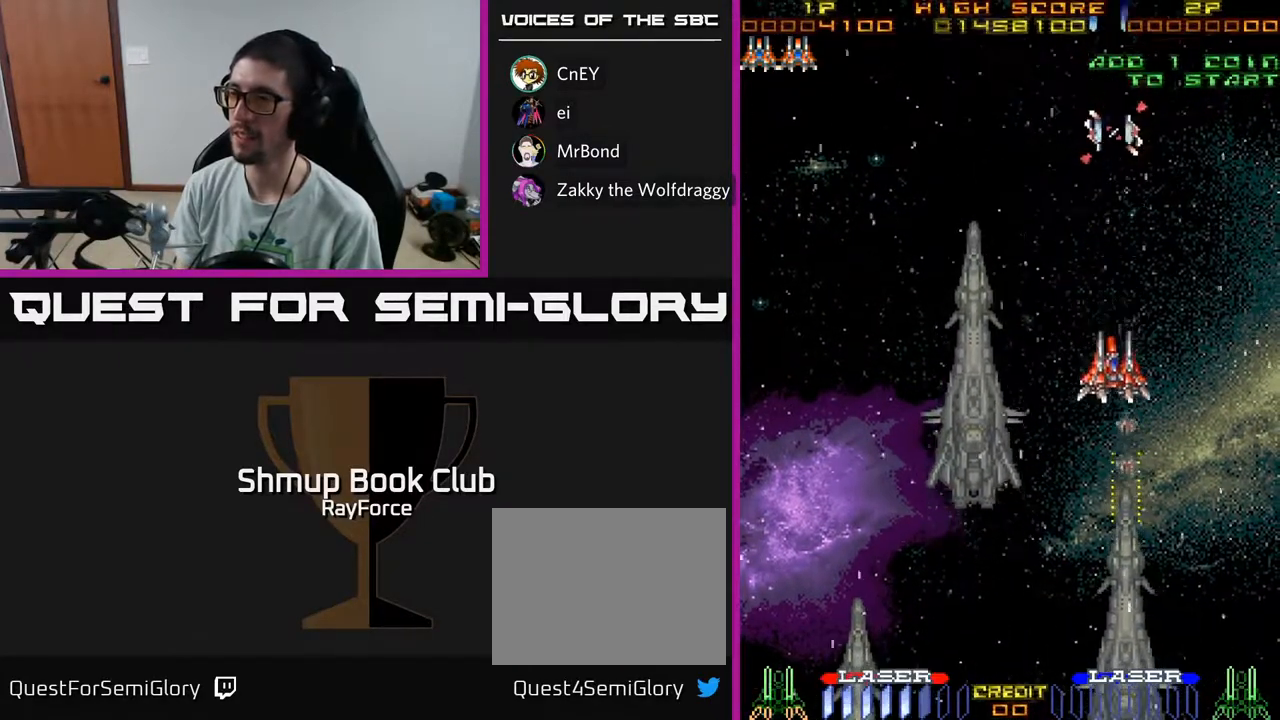
{"buttons": ["DPAD_DOWN"], "left_stick": "center", "right_stick": "center", "events": [[33, "DPAD_DOWN", "up"], [100, "DPAD_UP", "down"], [200, "DPAD_UP", "up"], [250, "DPAD_DOWN", "down"], [433, "DPAD_RIGHT", "down"], [500, "DPAD_RIGHT", "up"]]}
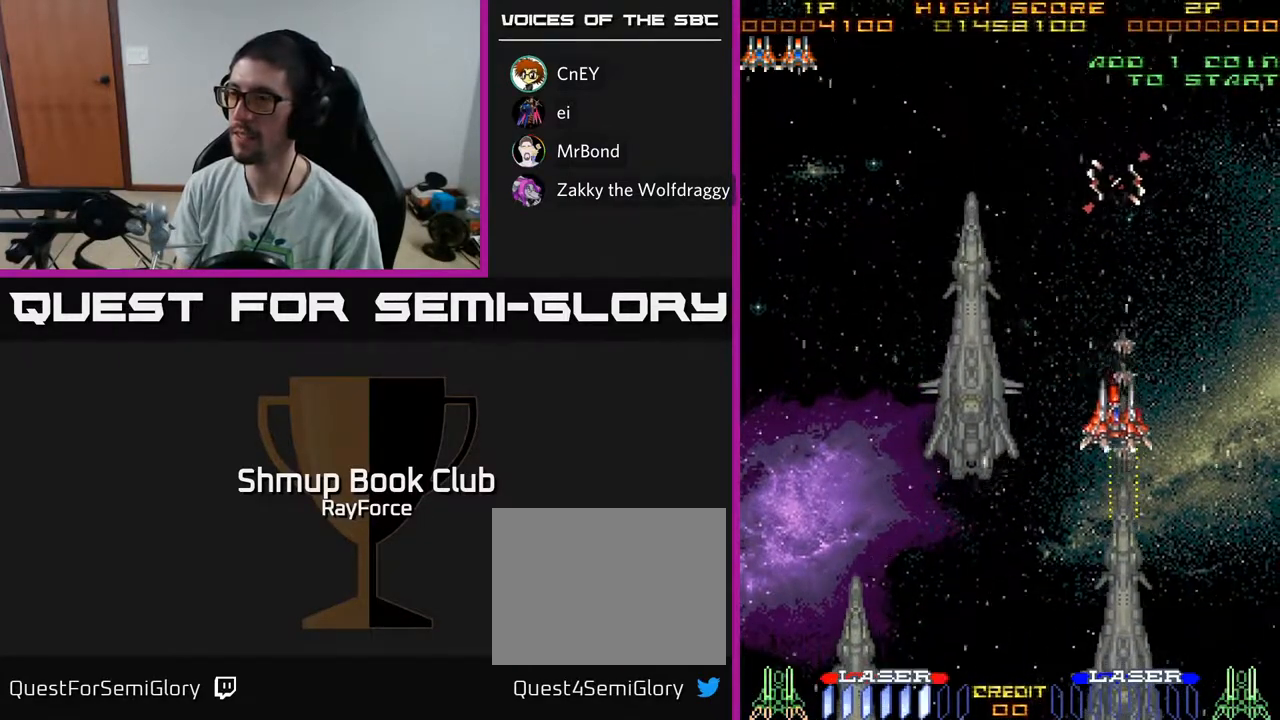
{"buttons": ["DPAD_DOWN"], "left_stick": "center", "right_stick": "center", "events": []}
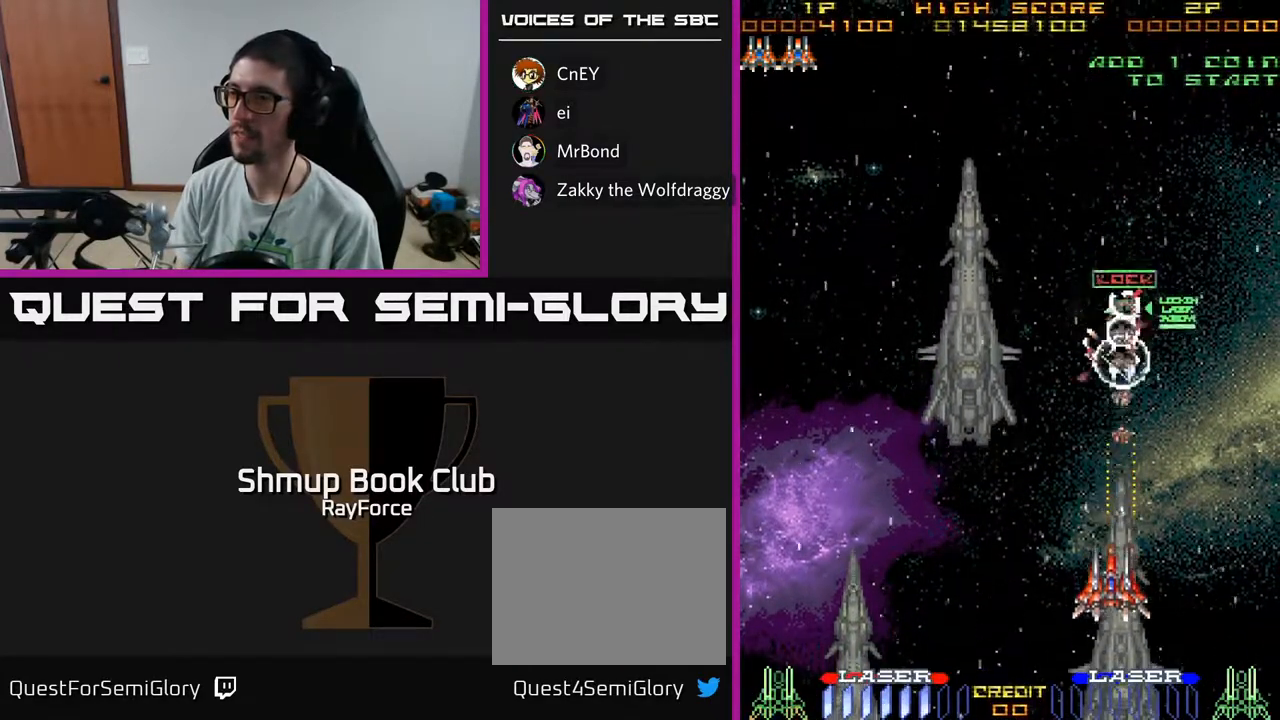
{"buttons": ["DPAD_UP", "DPAD_LEFT"], "left_stick": "center", "right_stick": "center", "events": [[167, "DPAD_DOWN", "up"], [167, "DPAD_LEFT", "down"], [300, "DPAD_UP", "down"]]}
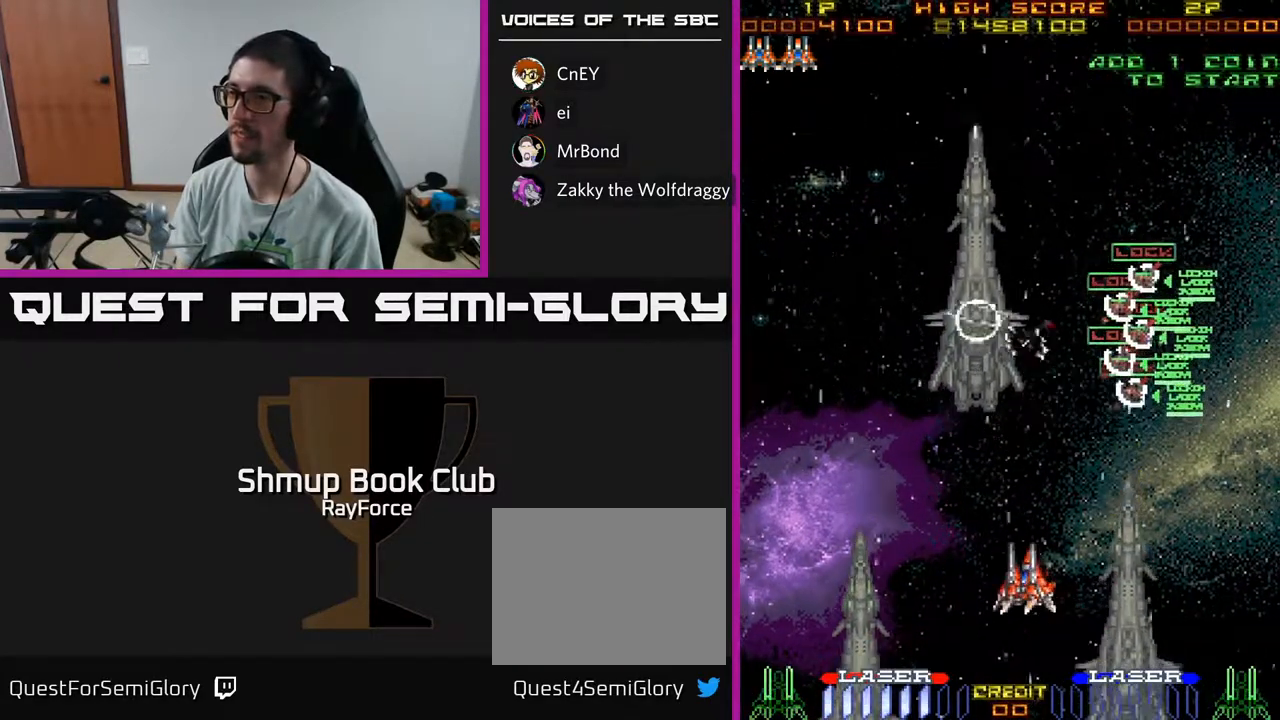
{"buttons": ["DPAD_UP", "DPAD_LEFT"], "left_stick": "center", "right_stick": "center", "events": [[200, "X", "down"], [283, "X", "up"]]}
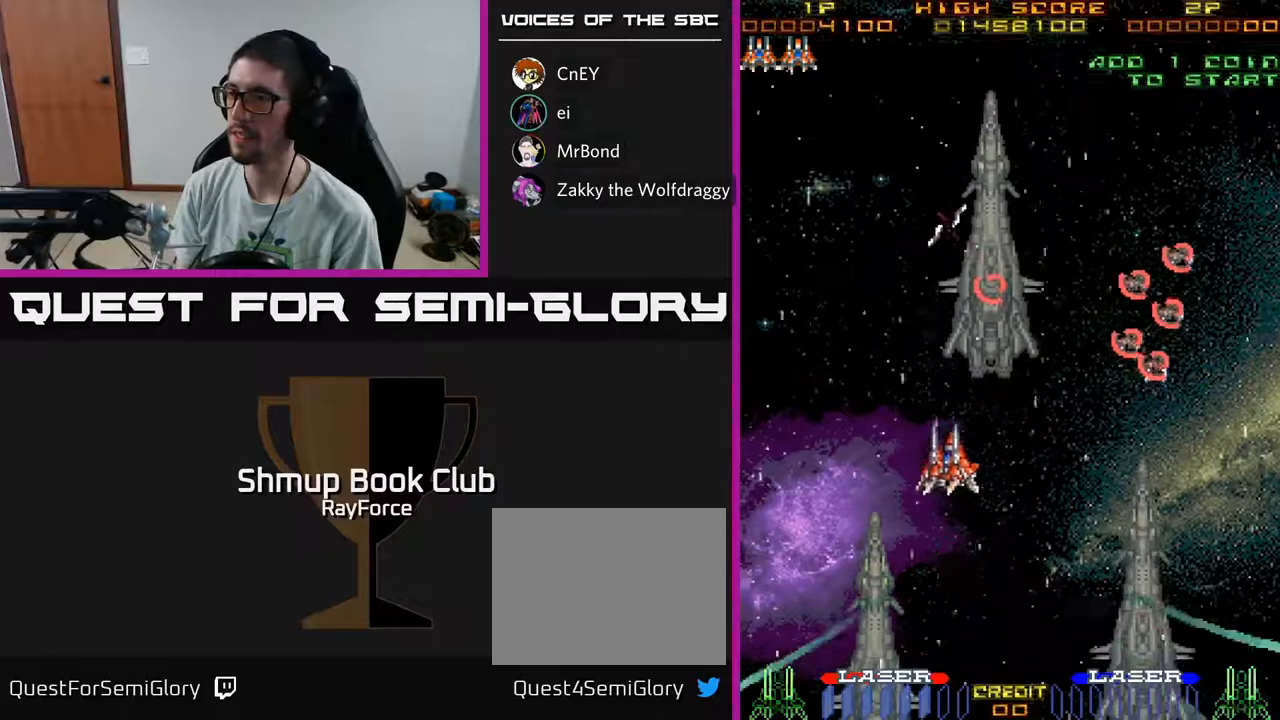
{"buttons": ["DPAD_RIGHT"], "left_stick": "center", "right_stick": "center", "events": [[283, "DPAD_LEFT", "up"], [400, "DPAD_UP", "up"], [417, "DPAD_RIGHT", "down"]]}
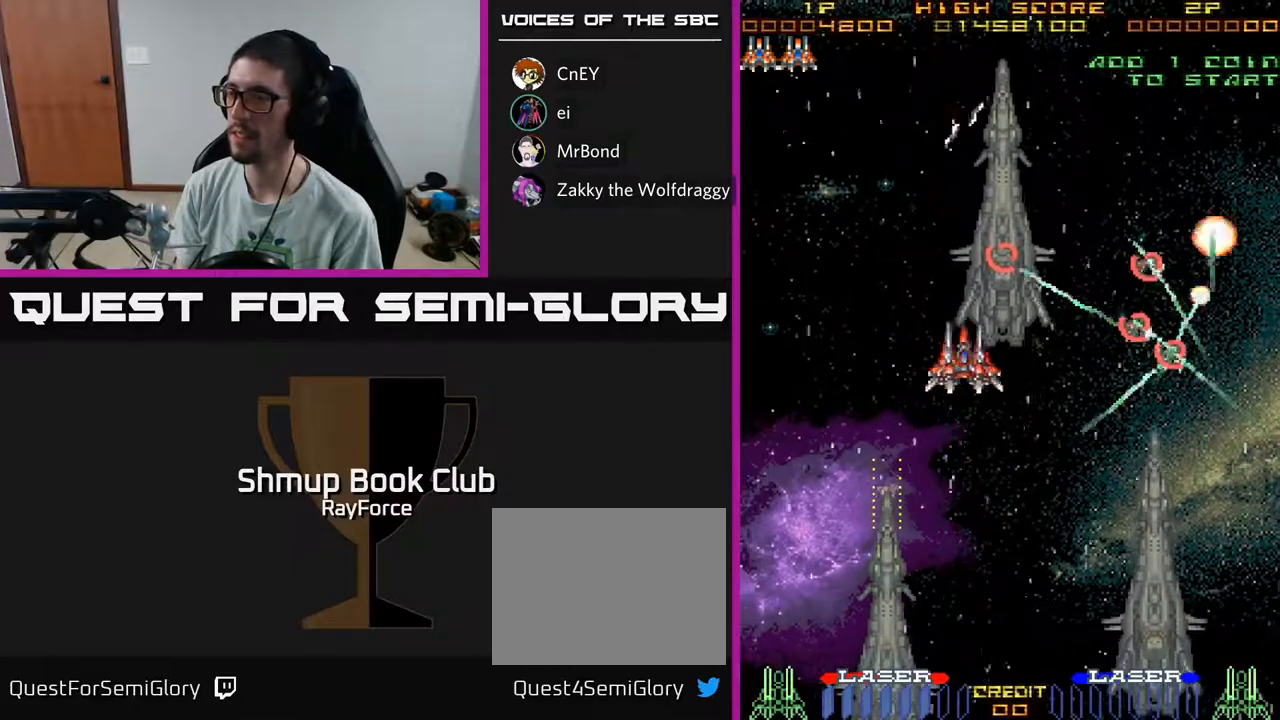
{"buttons": ["DPAD_DOWN"], "left_stick": "center", "right_stick": "center", "events": [[117, "DPAD_DOWN", "down"], [450, "DPAD_RIGHT", "up"]]}
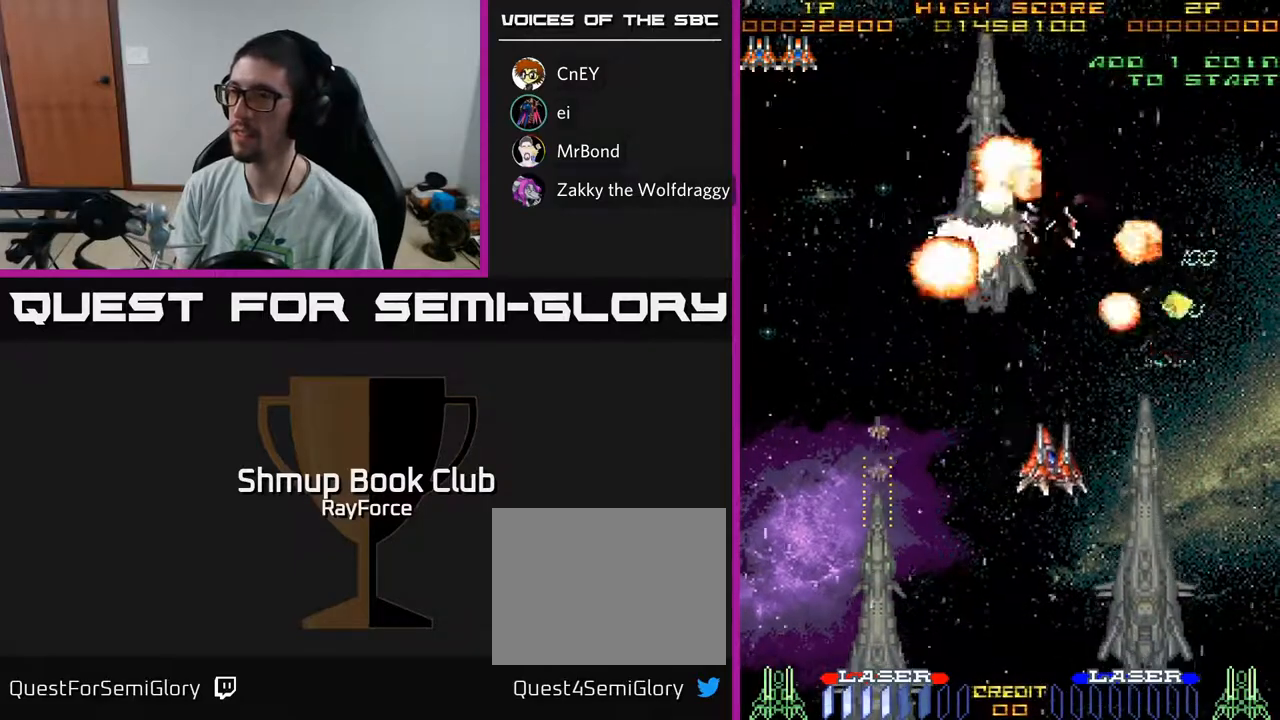
{"buttons": ["DPAD_UP", "DPAD_RIGHT"], "left_stick": "center", "right_stick": "center", "events": [[33, "DPAD_LEFT", "down"], [67, "DPAD_DOWN", "up"], [183, "DPAD_UP", "down"], [250, "DPAD_LEFT", "up"], [333, "DPAD_RIGHT", "down"]]}
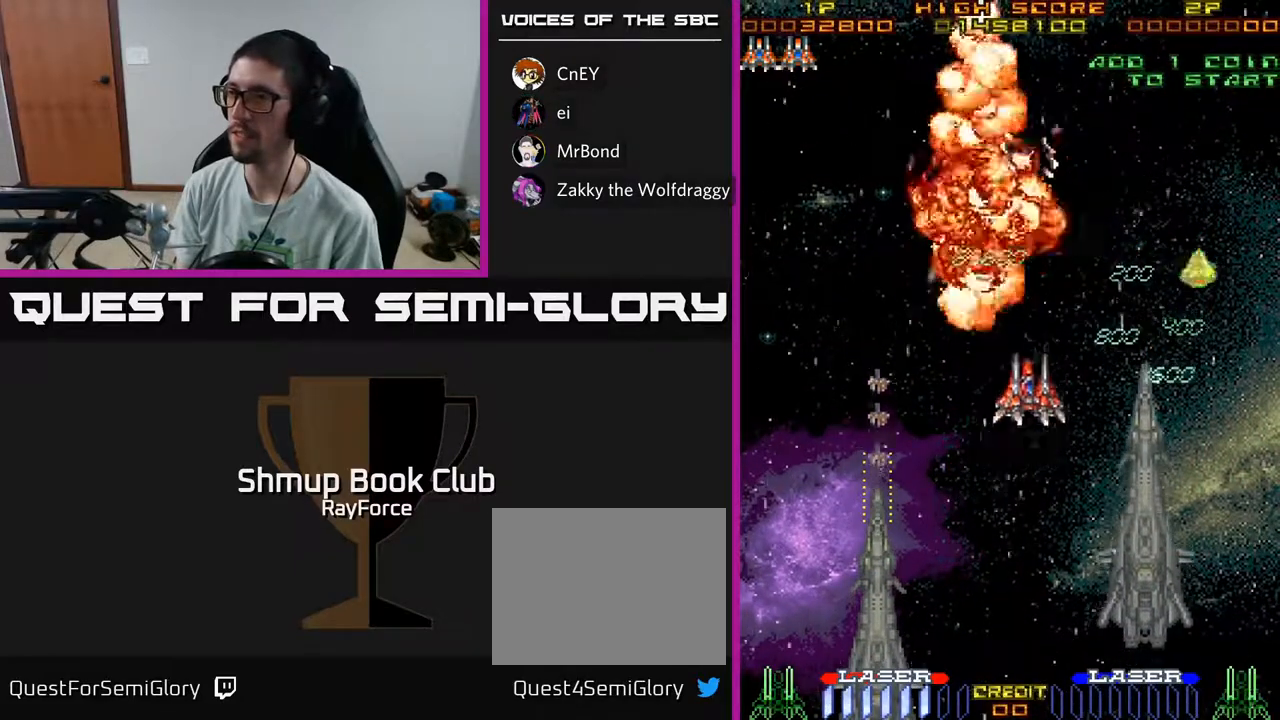
{"buttons": ["DPAD_UP", "DPAD_RIGHT"], "left_stick": "center", "right_stick": "center", "events": []}